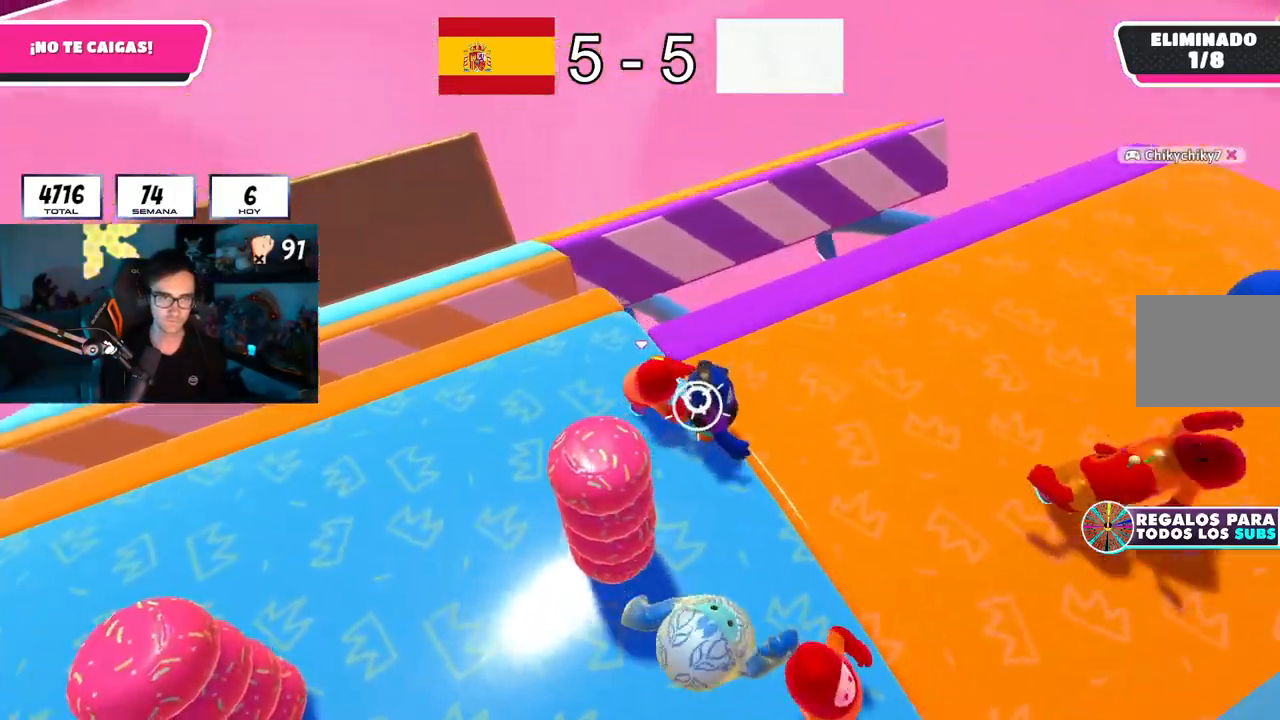
Gameplay with a controller (PlayStation layout); each line is a JSON object with the inputs held at the frame after it. "button_events" lists button changes between this image and that frame as [ms after this image, input, new state], when the widget could be followed in between (sticks are given only as held states).
{"buttons": [], "left_stick": "left", "right_stick": "left"}
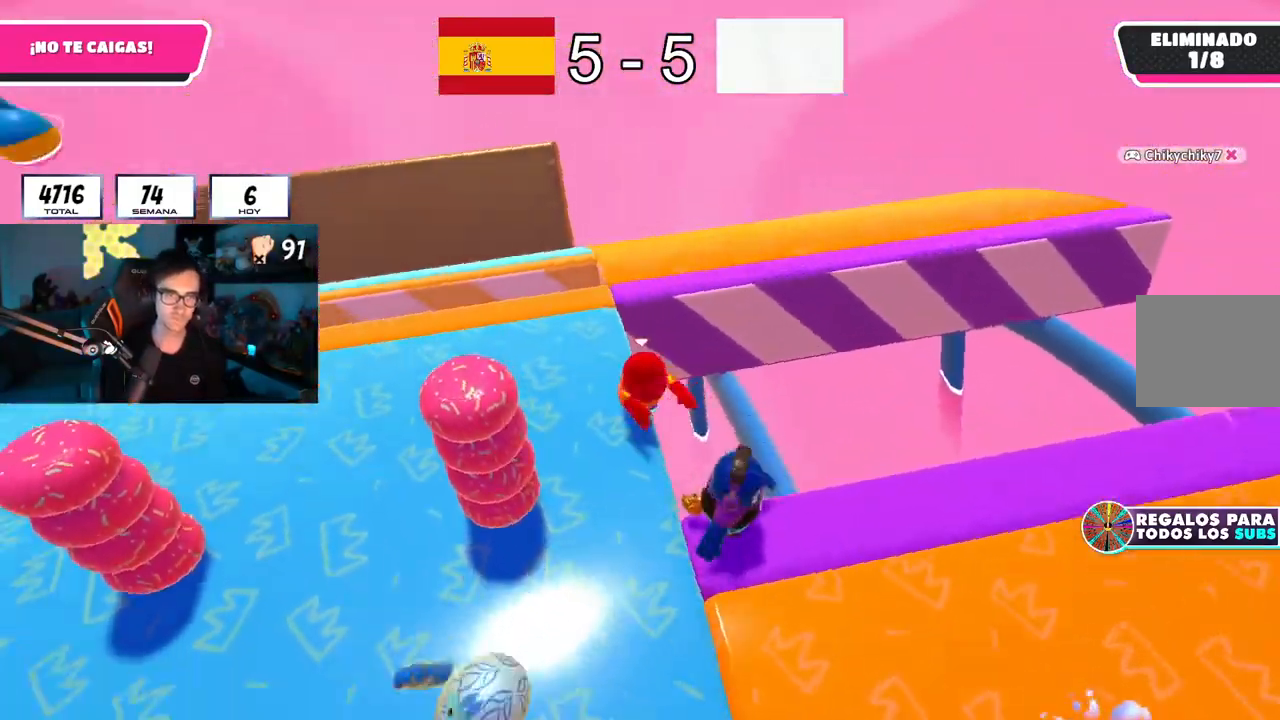
{"buttons": [], "left_stick": "up", "right_stick": "right", "button_events": [[250, "L1", "down"], [334, "L1", "up"]]}
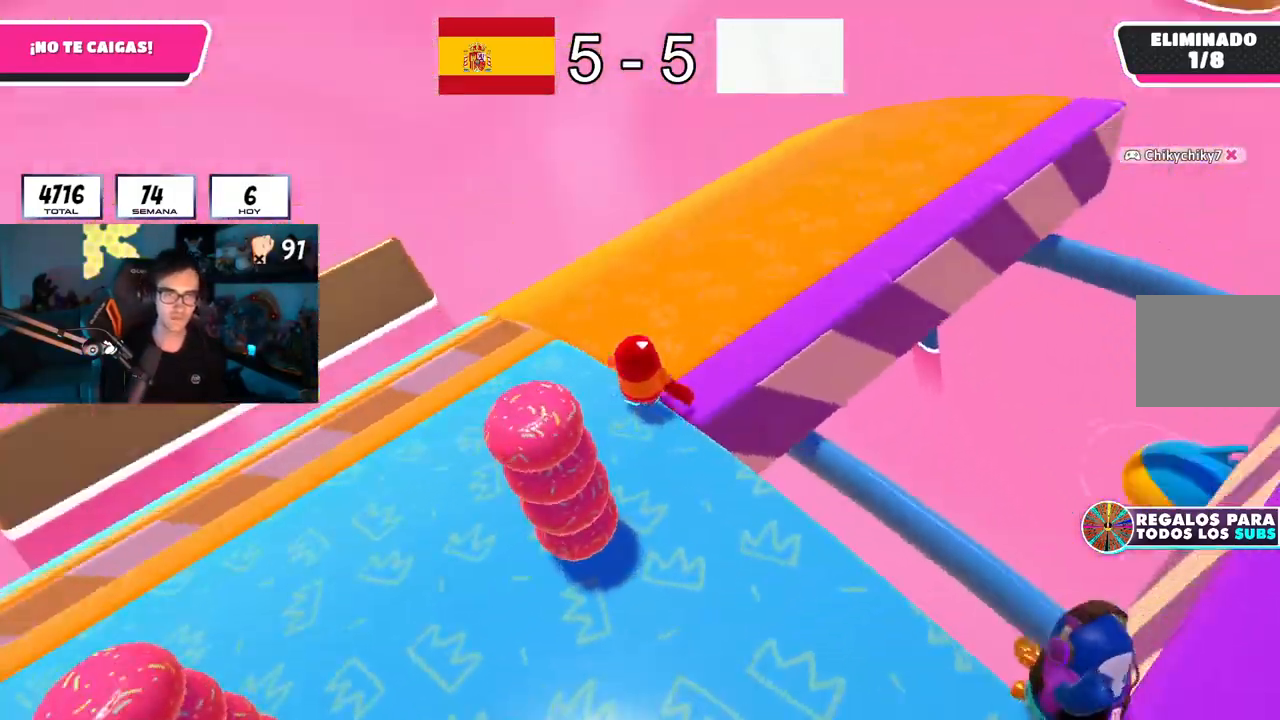
{"buttons": [], "left_stick": "up-left", "right_stick": "up-right", "button_events": [[33, "L1", "down"], [133, "L1", "up"]]}
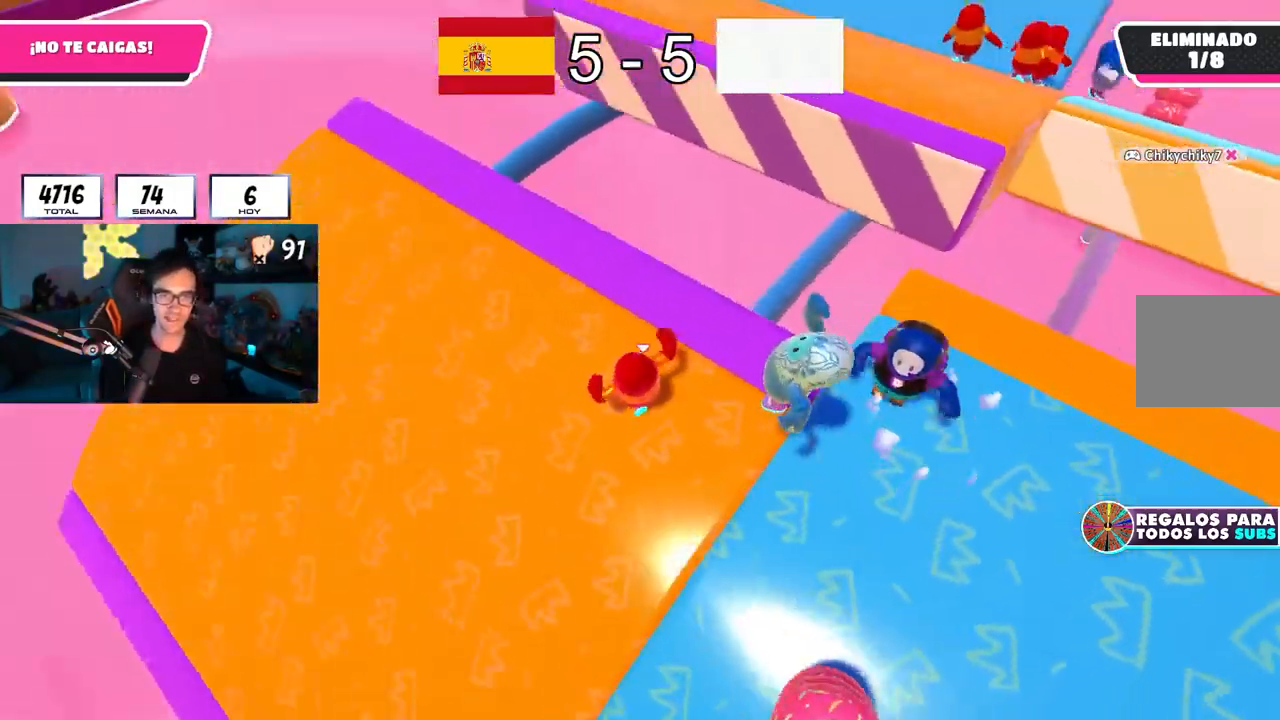
{"buttons": [], "left_stick": "right", "right_stick": "down-right", "button_events": []}
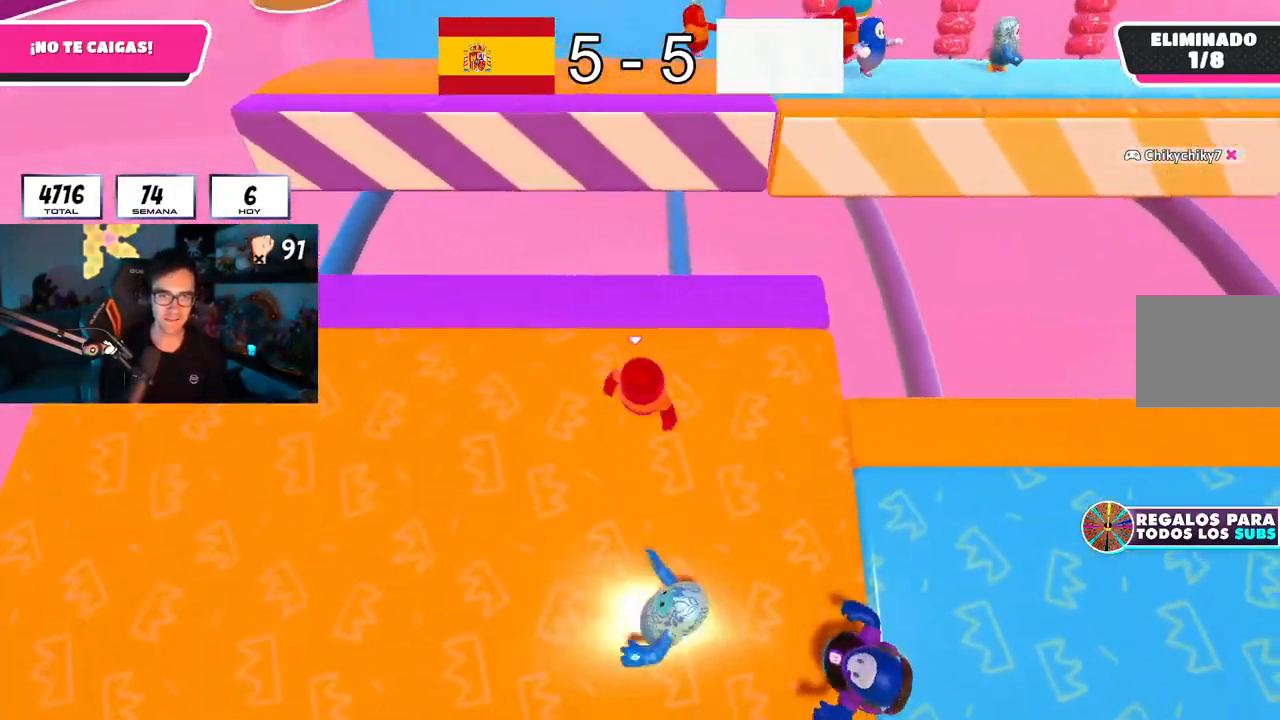
{"buttons": [], "left_stick": "up-right", "right_stick": "center", "button_events": []}
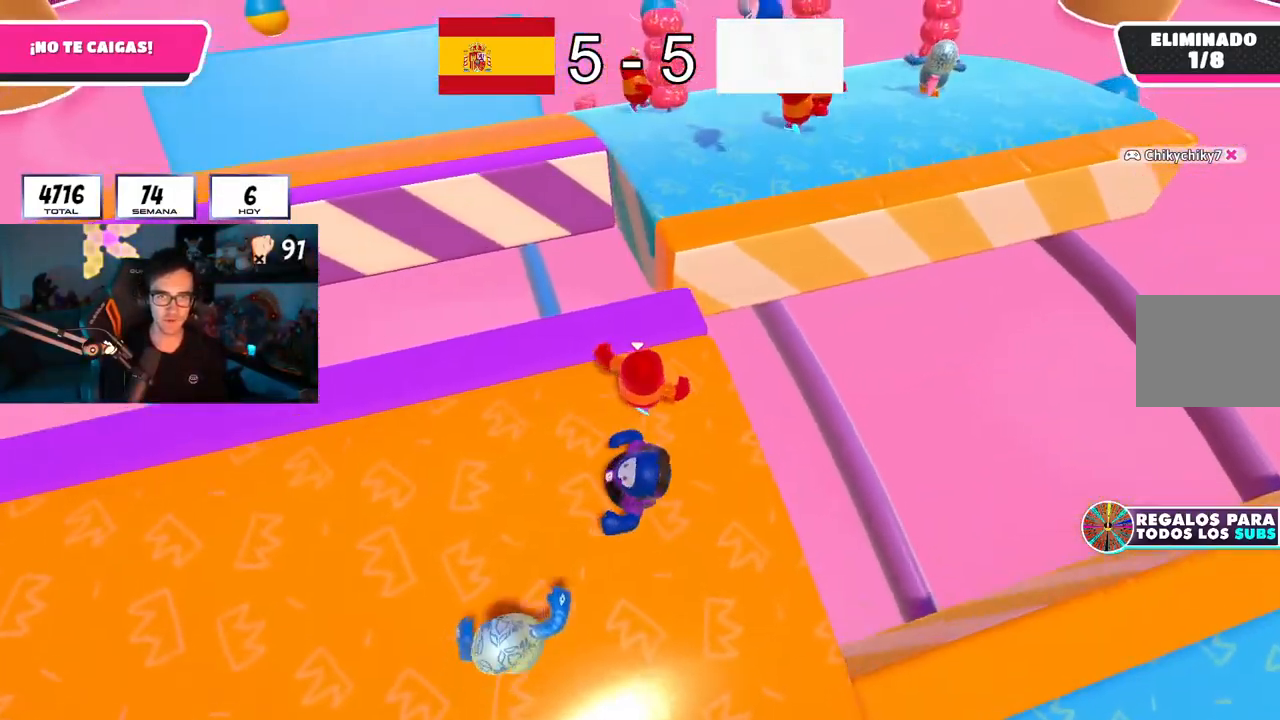
{"buttons": [], "left_stick": "up-right", "right_stick": "right", "button_events": []}
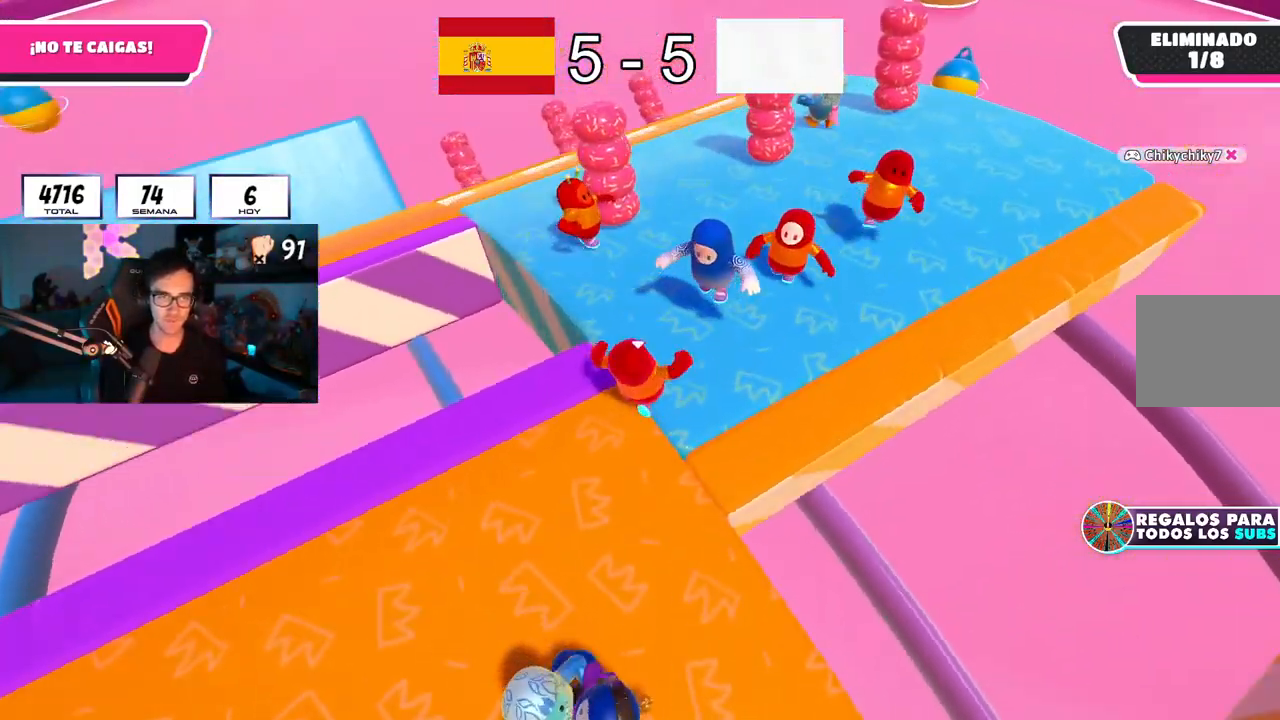
{"buttons": [], "left_stick": "down", "right_stick": "right", "button_events": []}